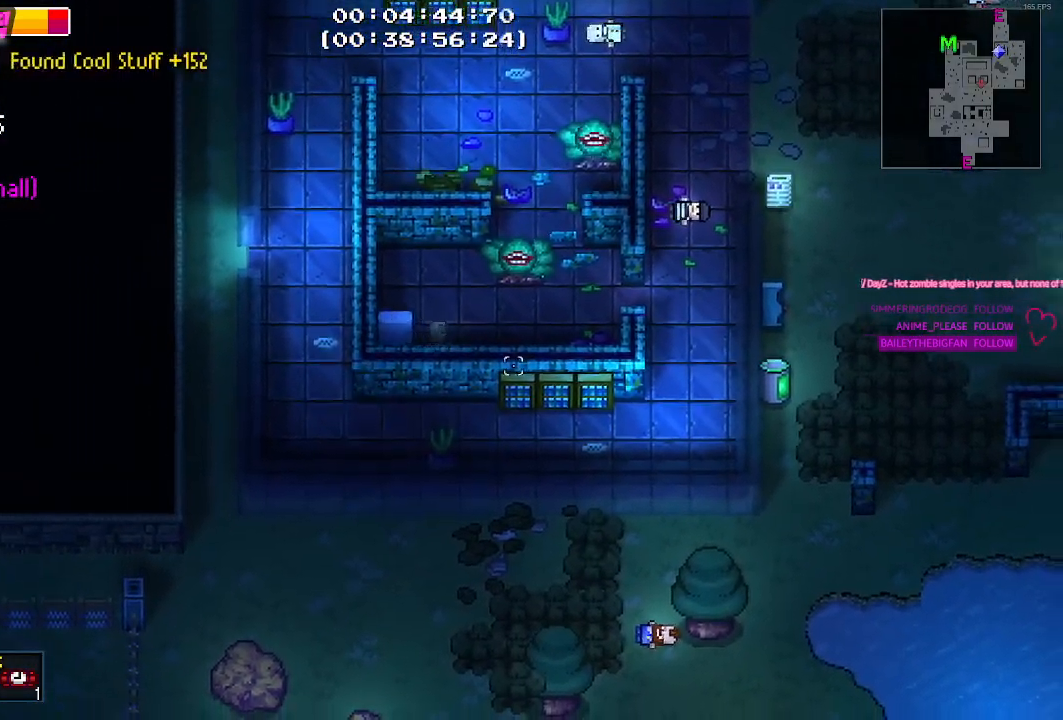
Gameplay with keyboard and mouse; each line is a JSON object with the keys held at the frame after it. "events" lists presses ("down") and releases ("up") of "1", "2", "3", "4", "5", "a", "alt", "c", "caps_lock", "ctrl", "d", "e", "g", "q", "r", "s", "shift", "space", "t", "tab", "v", "w", "x" and "z" between this image and that frame as [ms after this image, input, new state], when the widget could be followed in between. No other keys are recorded. Mouse buttons are not recorded. Not read: f mouse_move.
{"keys": ["d"], "events": []}
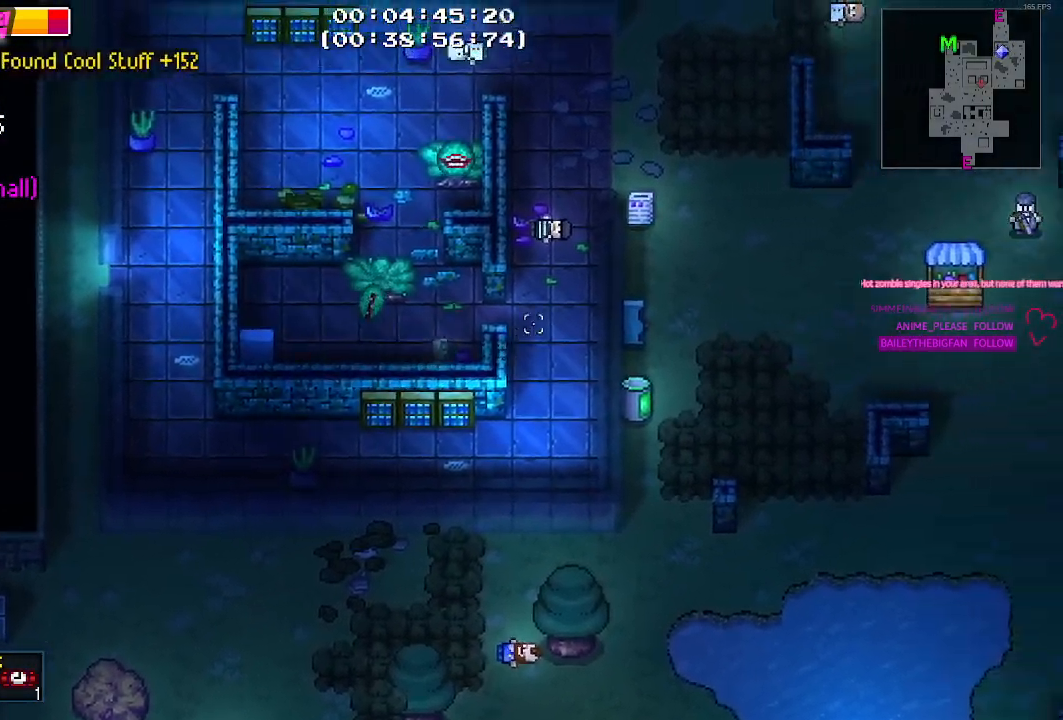
{"keys": ["d"], "events": [[117, "w", "down"], [300, "w", "up"]]}
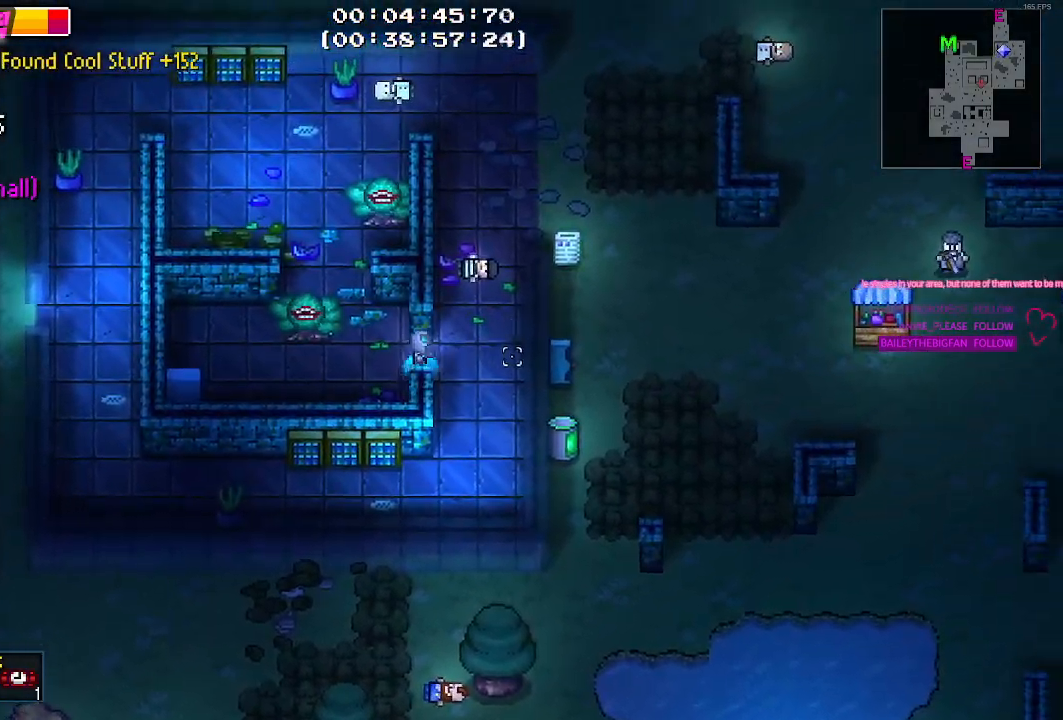
{"keys": [], "events": [[167, "d", "up"]]}
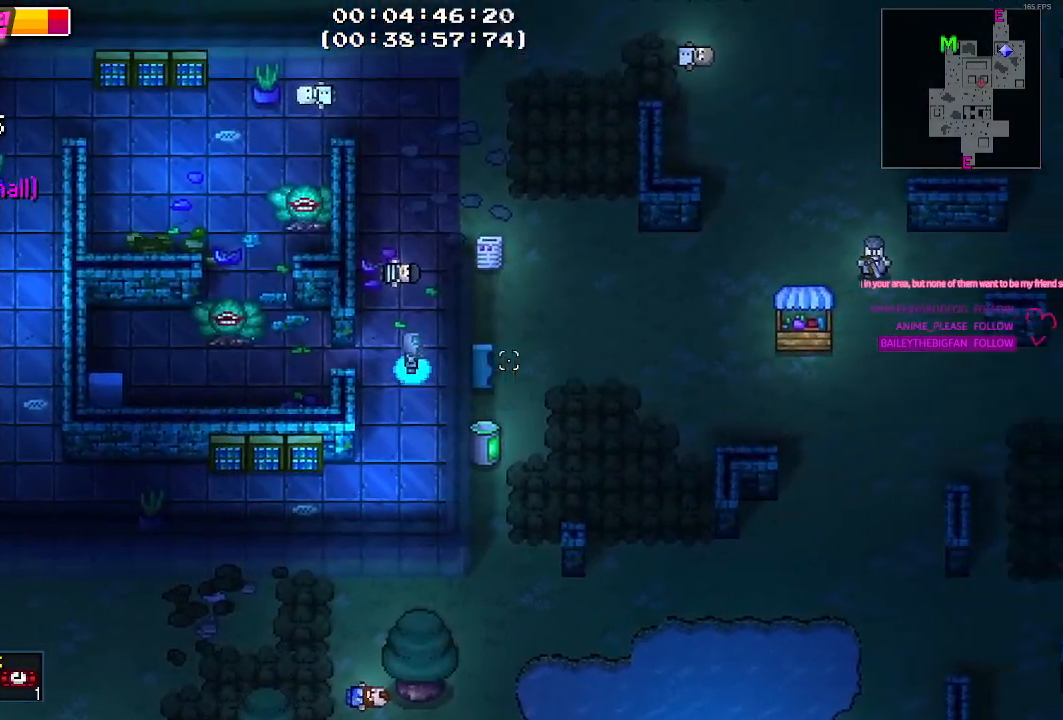
{"keys": [], "events": [[84, "tab", "down"], [234, "tab", "up"]]}
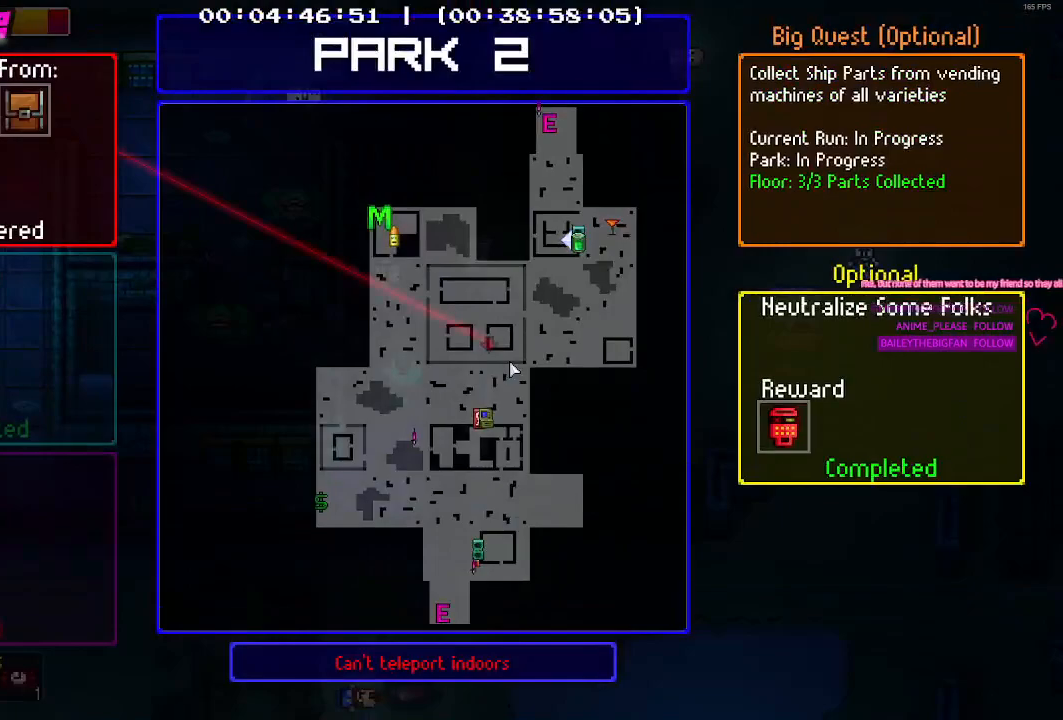
{"keys": [], "events": []}
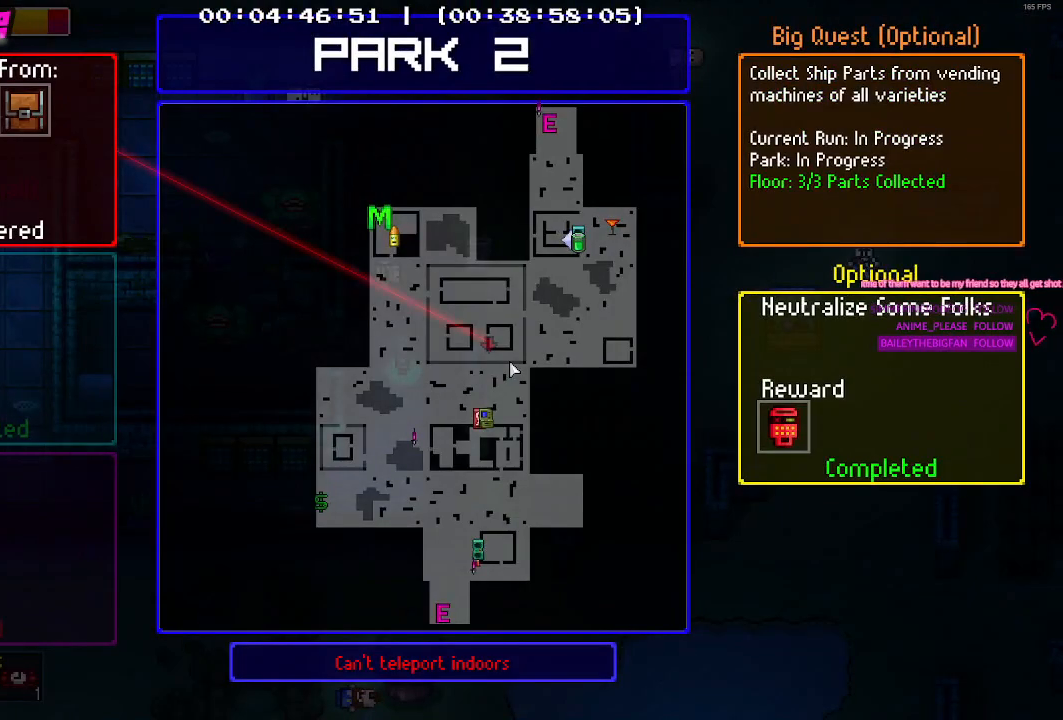
{"keys": [], "events": []}
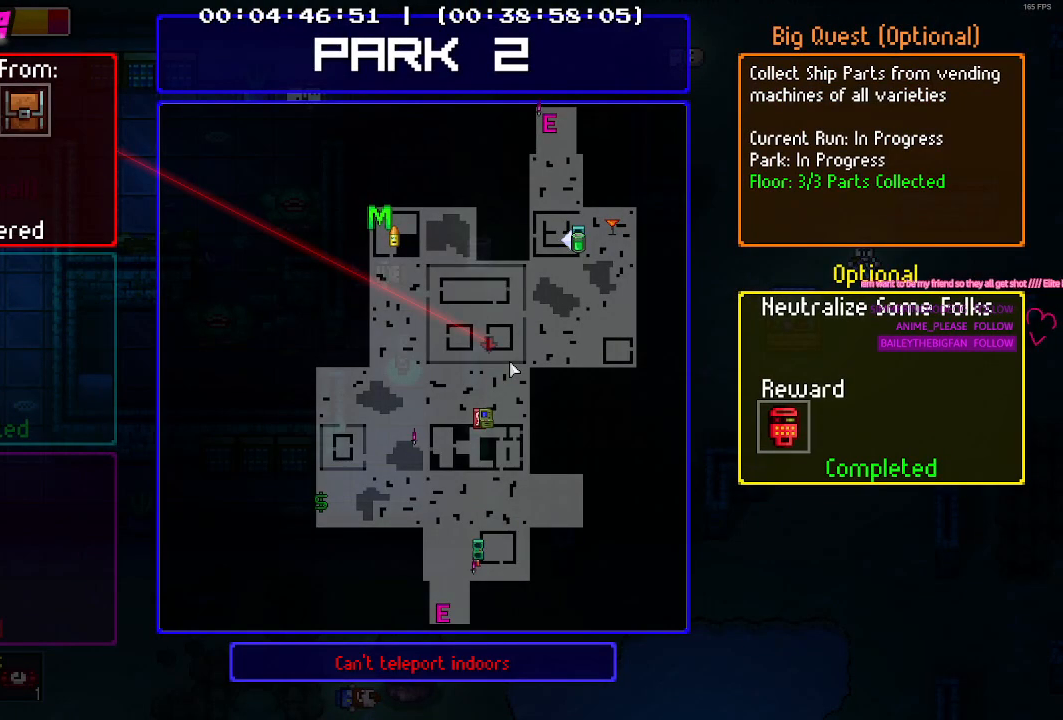
{"keys": [], "events": [[284, "tab", "down"], [334, "tab", "up"]]}
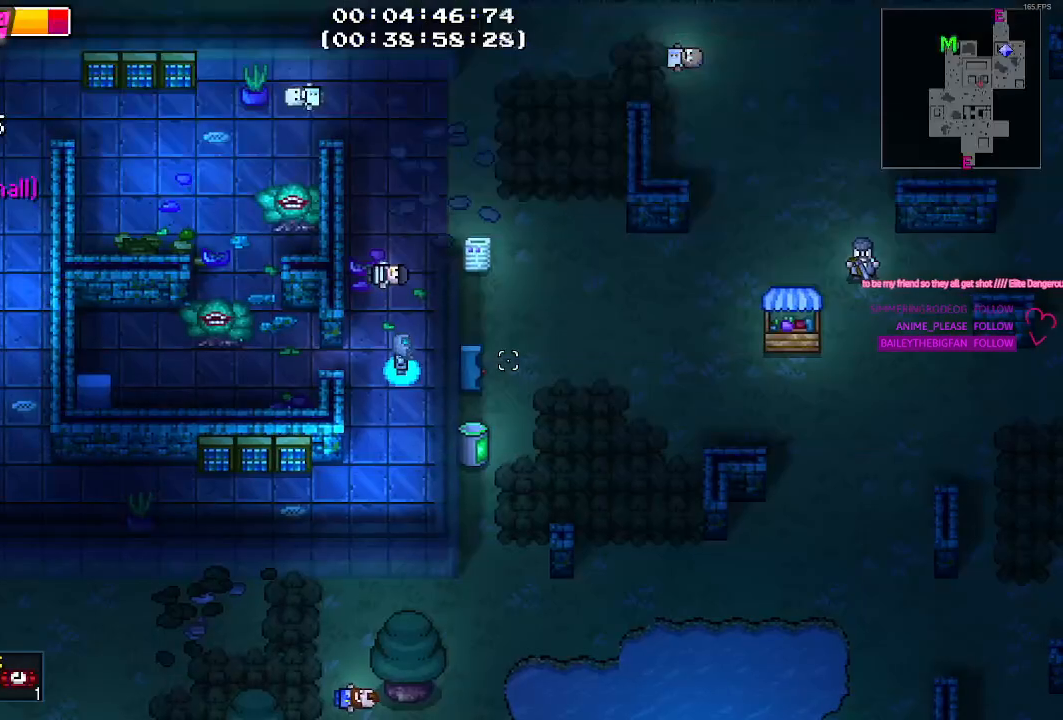
{"keys": ["w"], "events": [[67, "w", "down"]]}
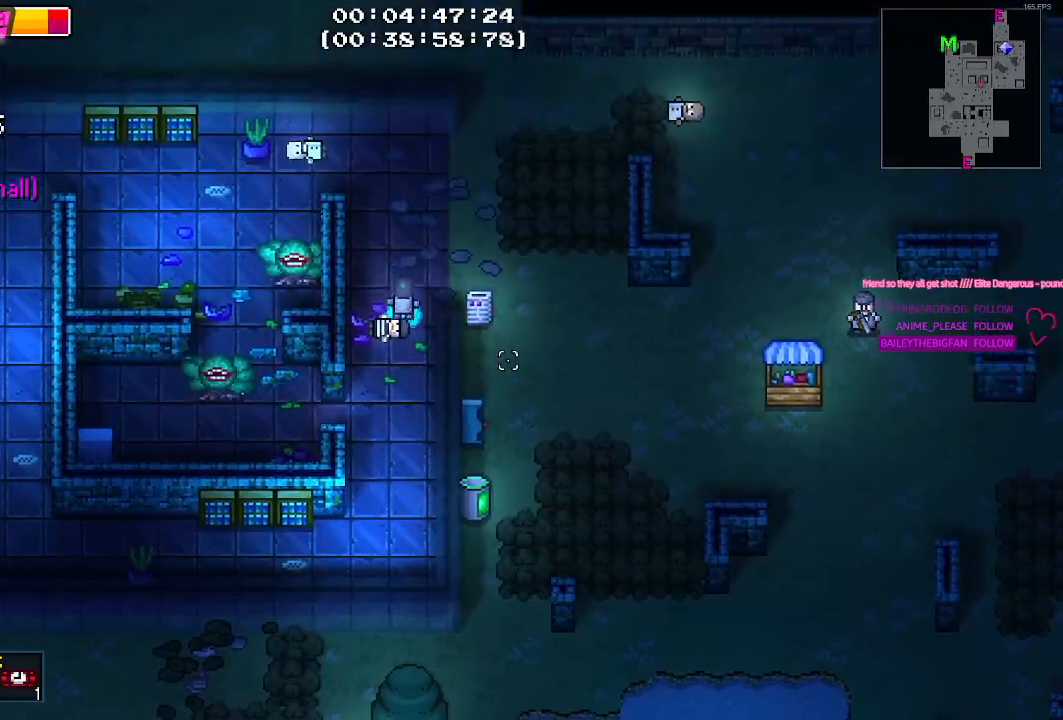
{"keys": ["d", "s"], "events": [[34, "d", "down"], [134, "w", "up"], [400, "s", "down"]]}
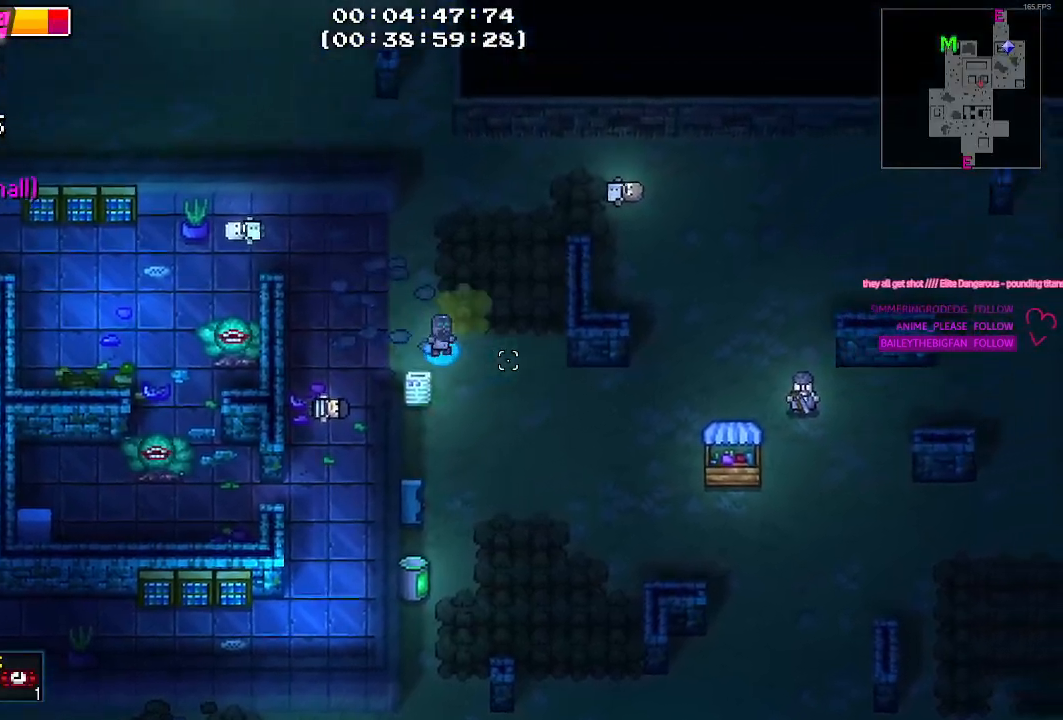
{"keys": [], "events": [[50, "s", "up"], [134, "ctrl", "down"], [134, "d", "up"], [234, "ctrl", "up"]]}
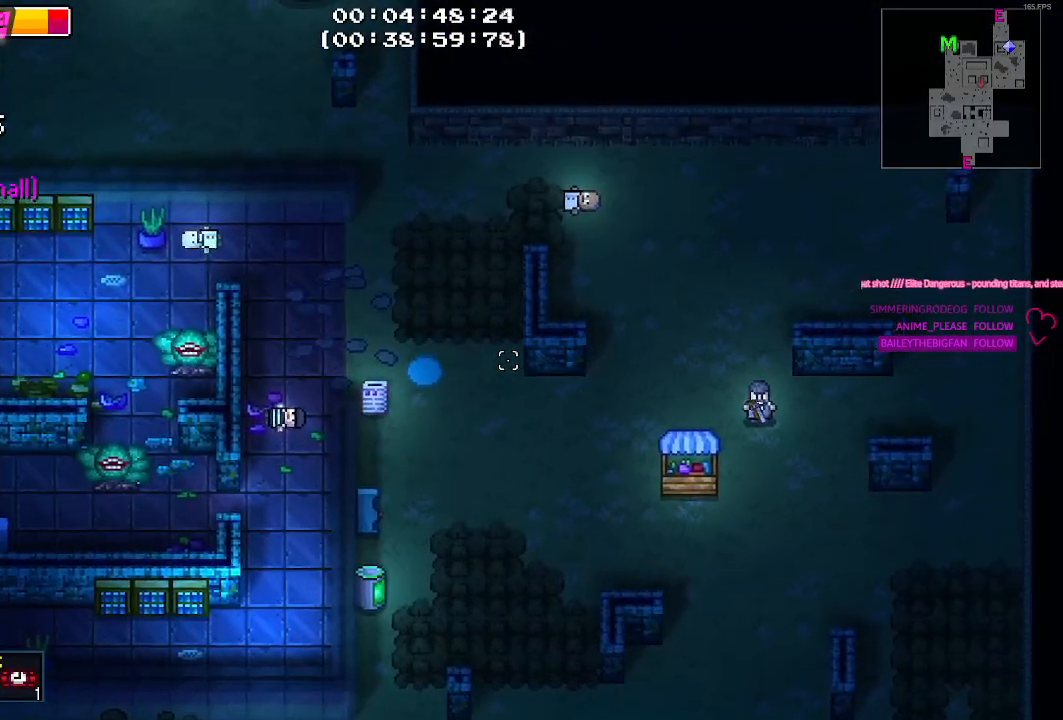
{"keys": [], "events": []}
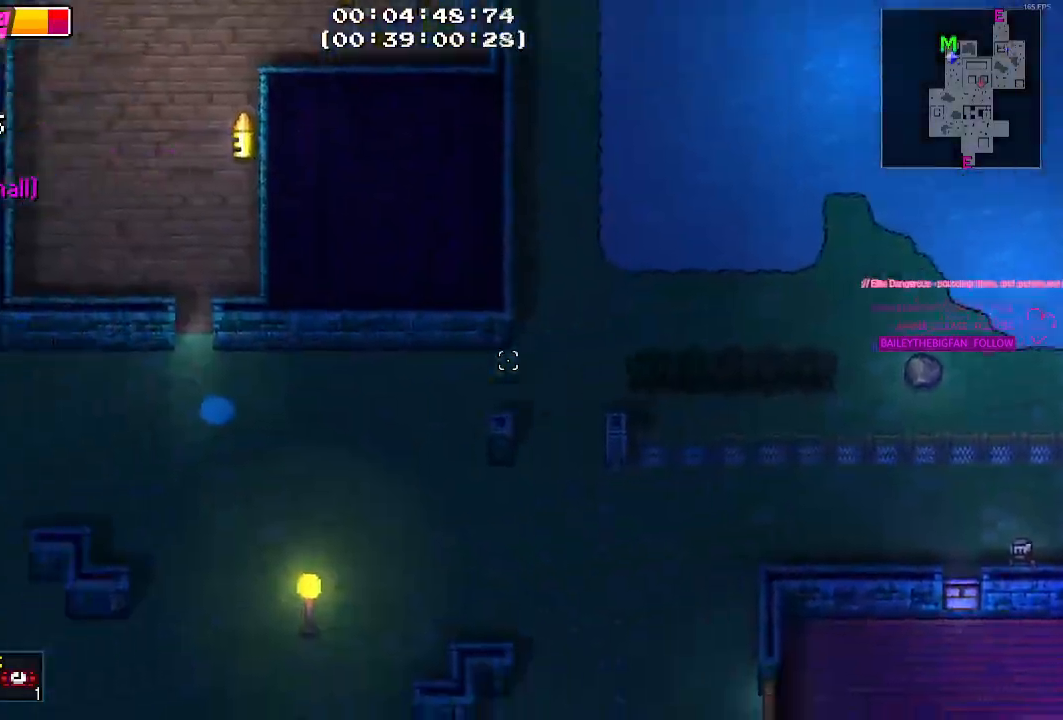
{"keys": ["a"], "events": [[450, "a", "down"]]}
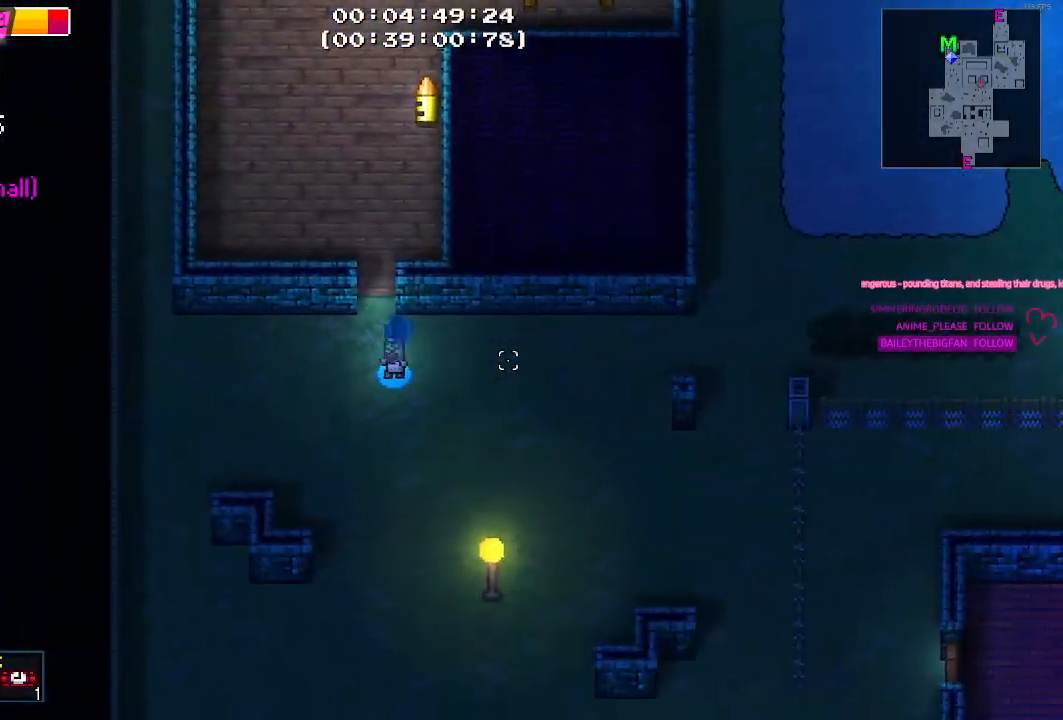
{"keys": ["w"], "events": [[50, "w", "down"], [100, "a", "up"], [284, "d", "down"], [384, "d", "up"]]}
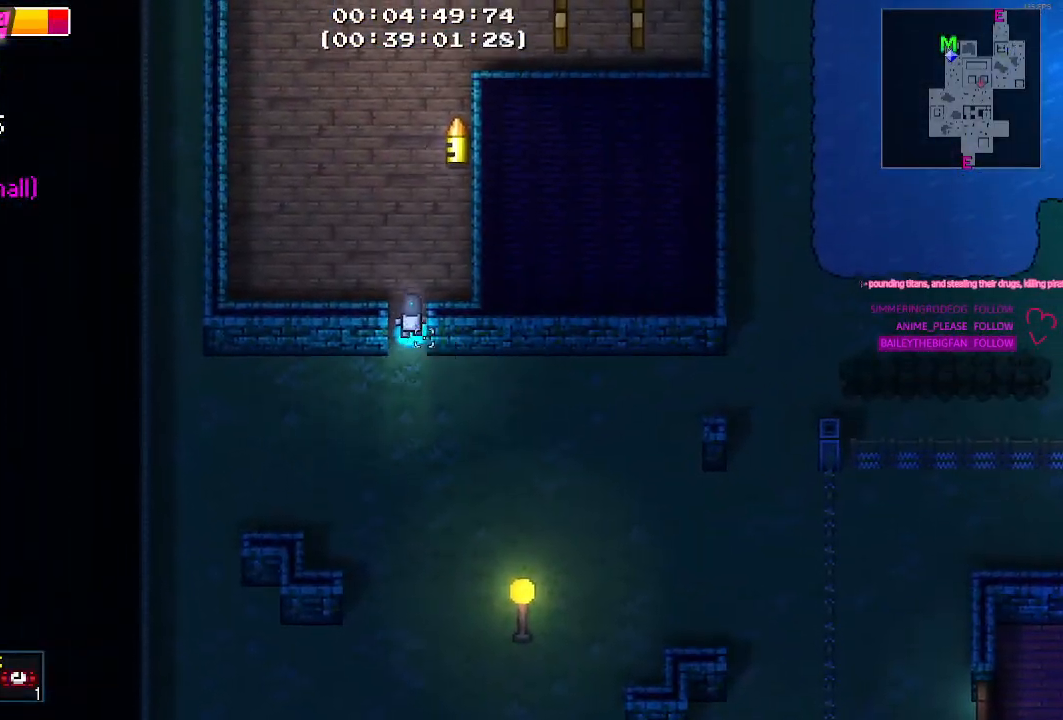
{"keys": ["w"], "events": [[300, "a", "down"], [484, "a", "up"]]}
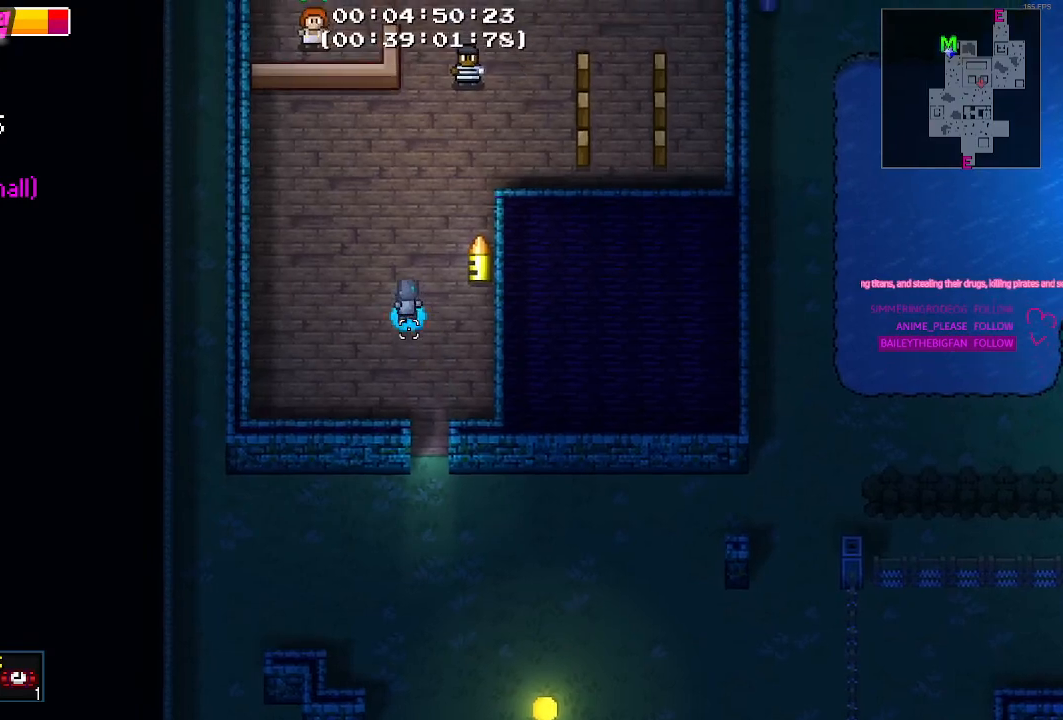
{"keys": ["a", "w"], "events": [[317, "a", "down"]]}